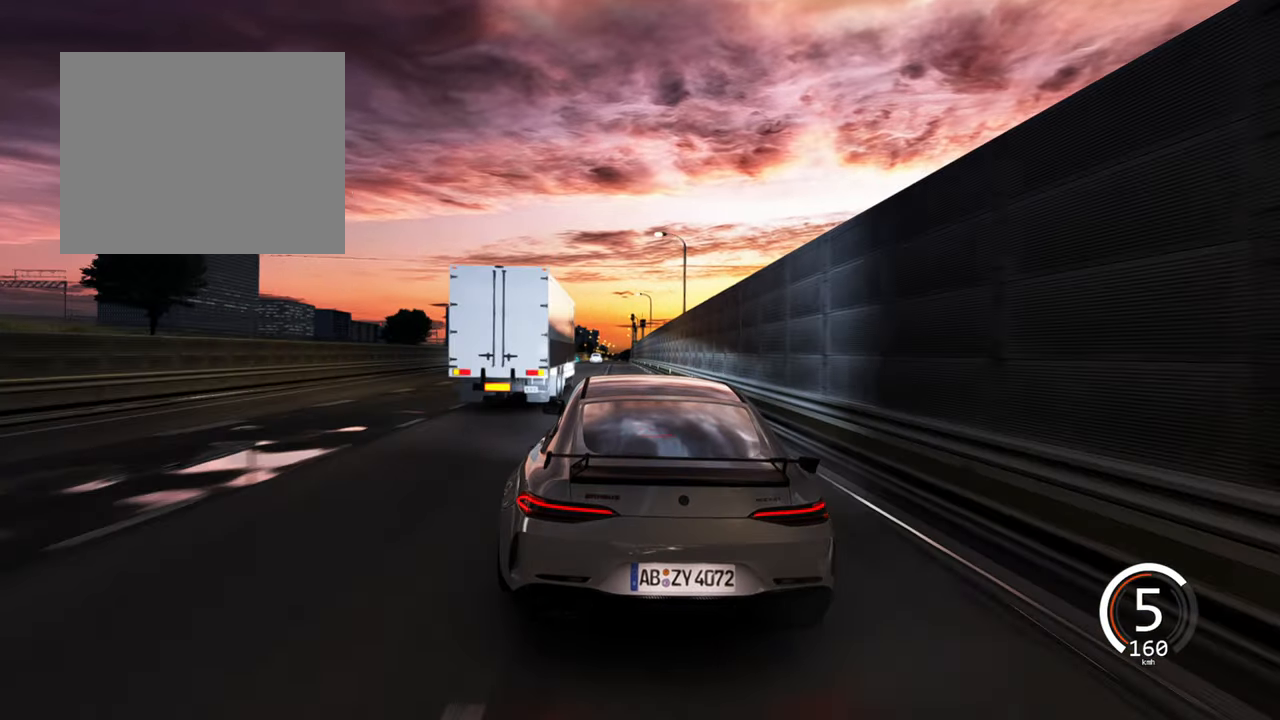
Gameplay with keyboard; each line is a JSON object with the keys held at the frame after it. "events" lists presses ("down") and releases ("up") of "a", "ctrl", "d", "e", "q", "s", "shift", "space" and "w" between this image and that frame as [ms after this image, input, new state], when the widget could be followed in between. No other keys are recorded. Mouse input is not recorded.
{"keys": ["w"], "events": []}
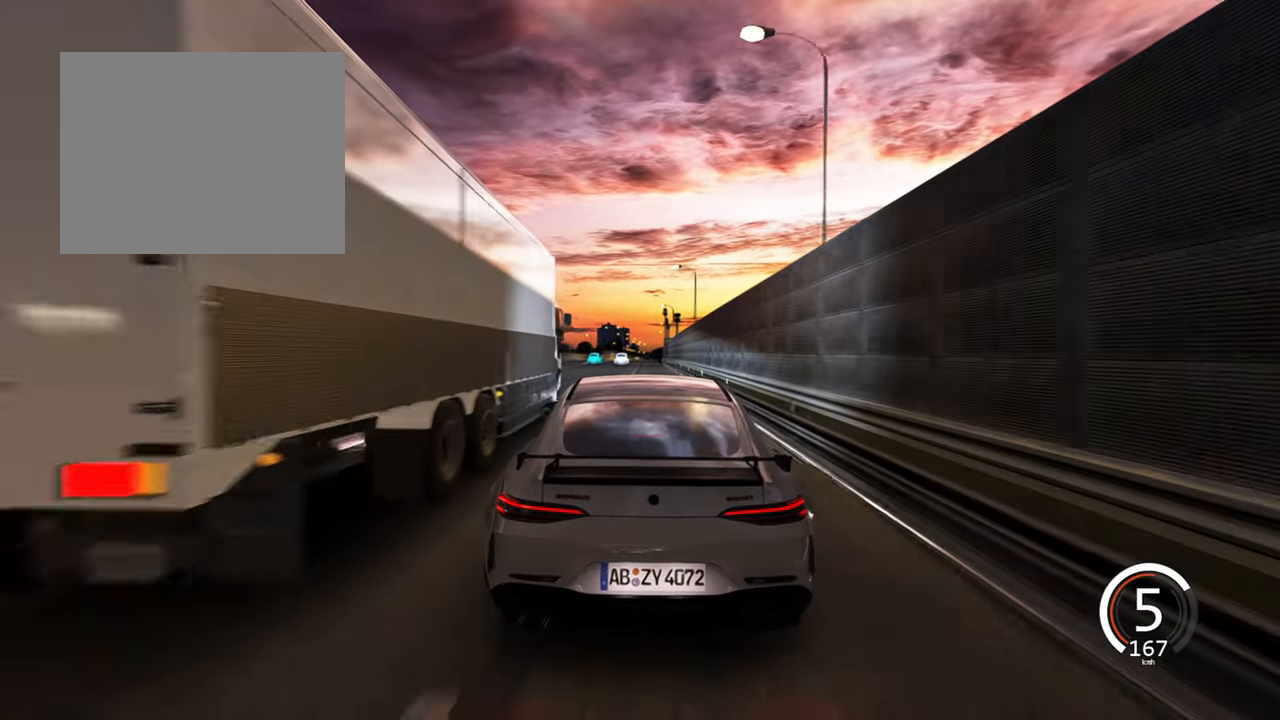
{"keys": ["d", "w"], "events": [[300, "d", "down"]]}
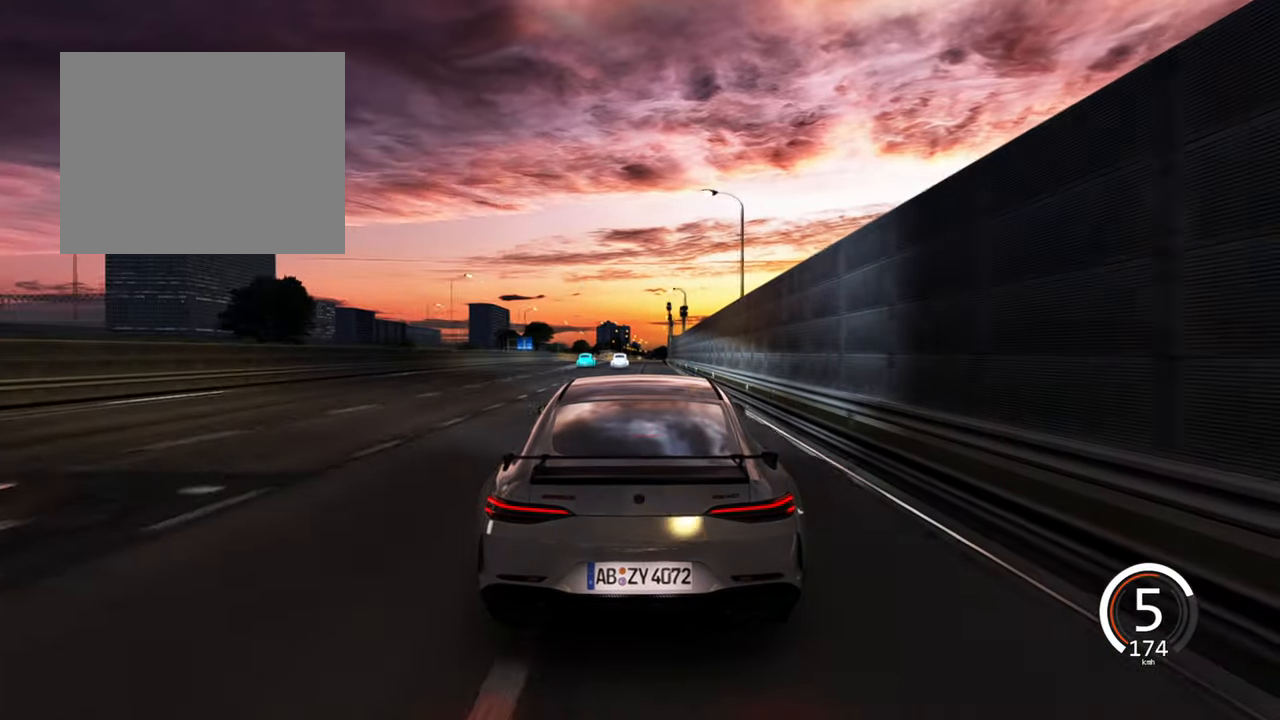
{"keys": ["w"], "events": [[50, "d", "up"]]}
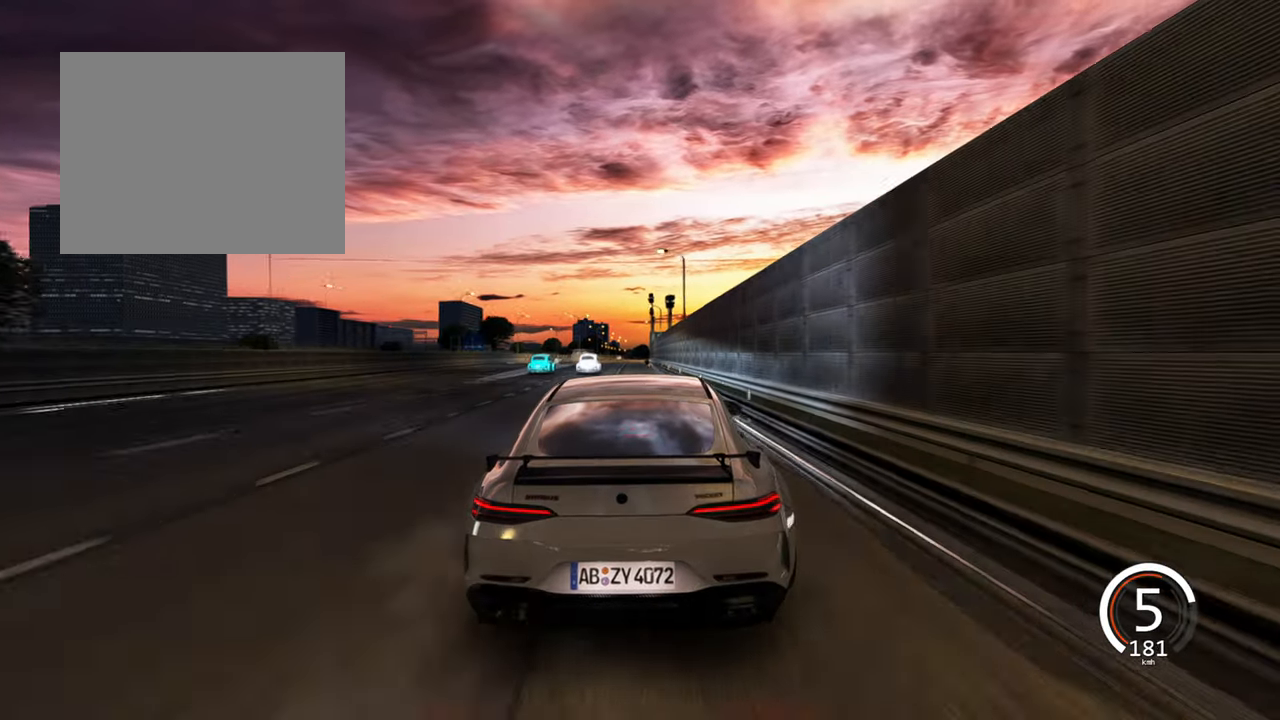
{"keys": ["w"], "events": [[183, "a", "down"], [450, "a", "up"]]}
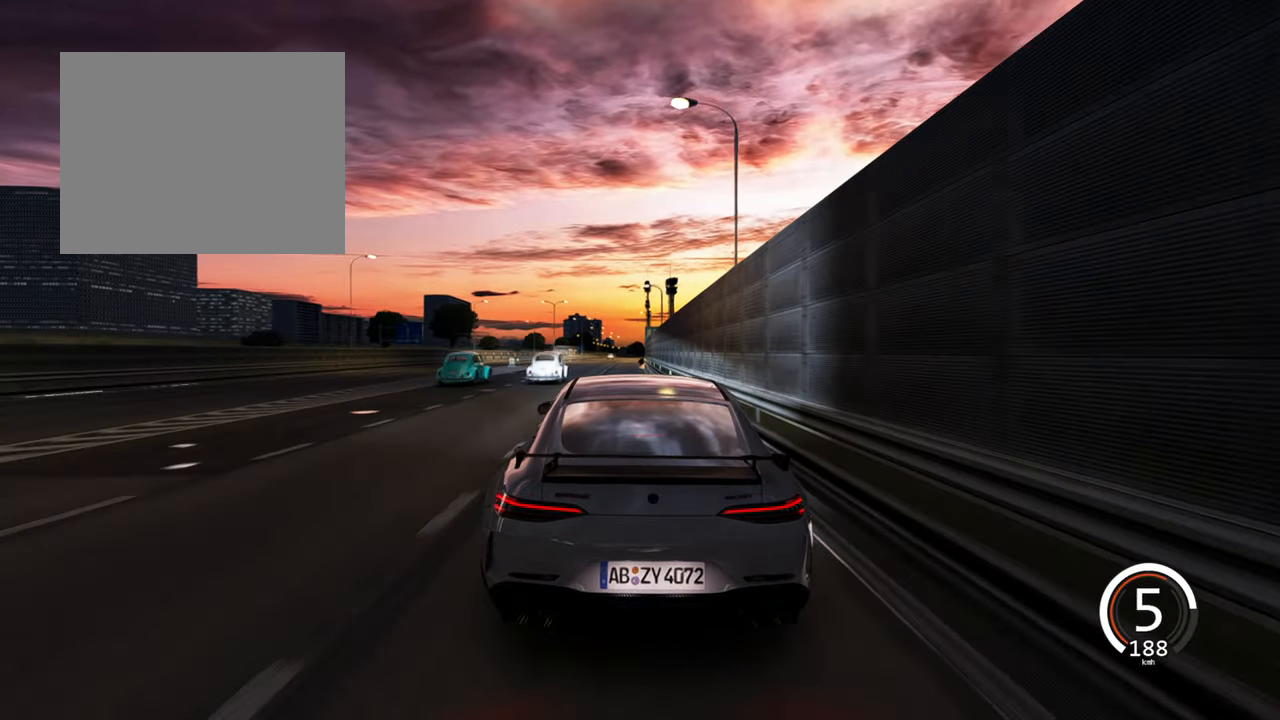
{"keys": ["w"], "events": [[50, "a", "down"], [250, "a", "up"]]}
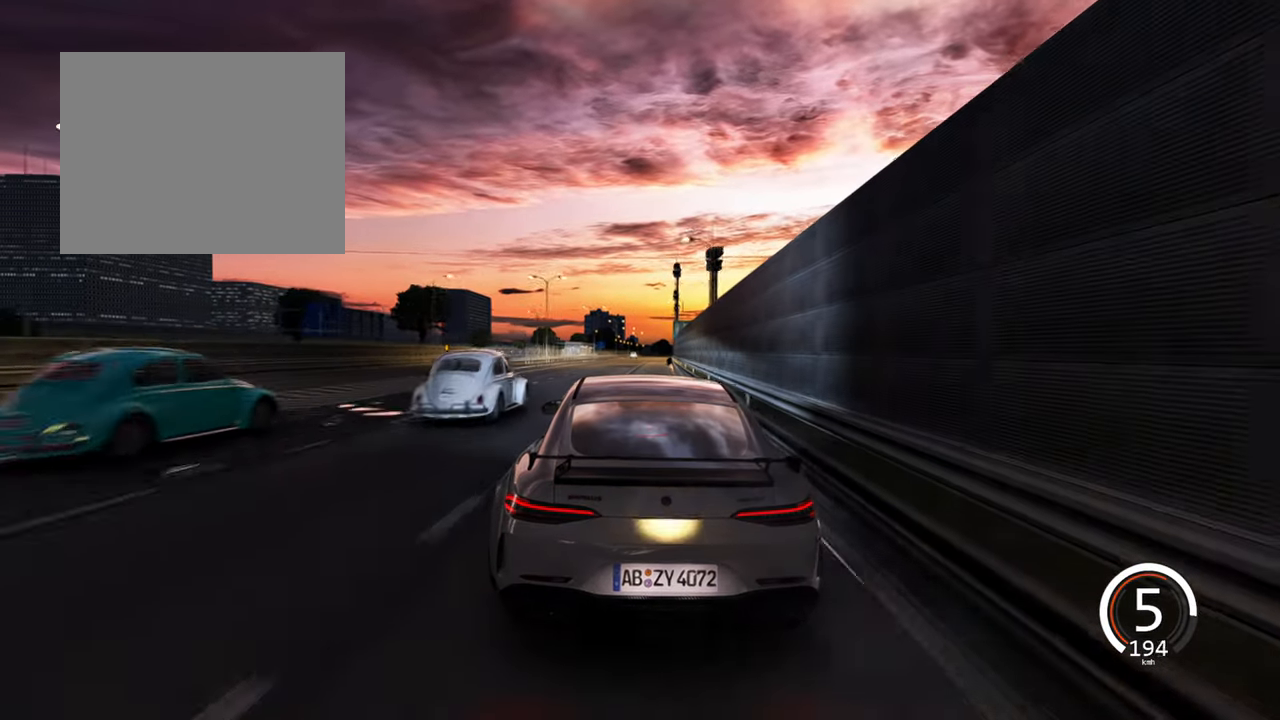
{"keys": ["w"], "events": [[166, "d", "down"], [500, "d", "up"]]}
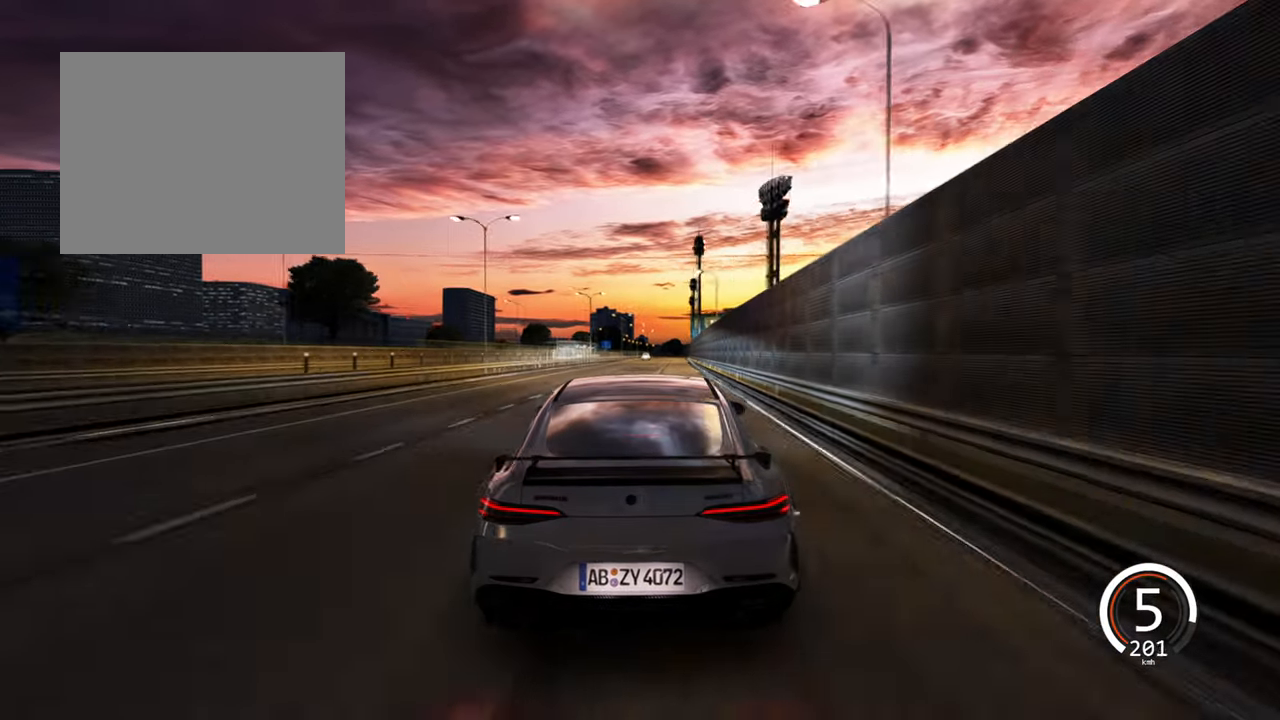
{"keys": ["w"], "events": []}
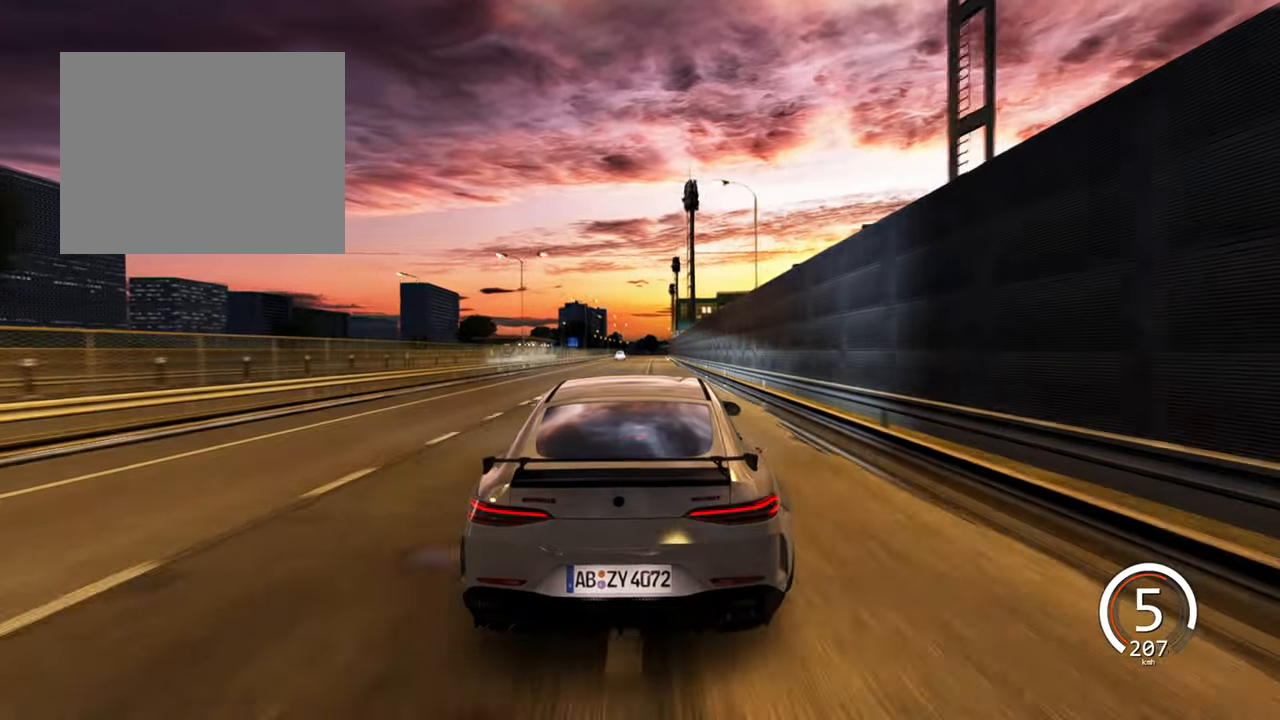
{"keys": ["w"], "events": []}
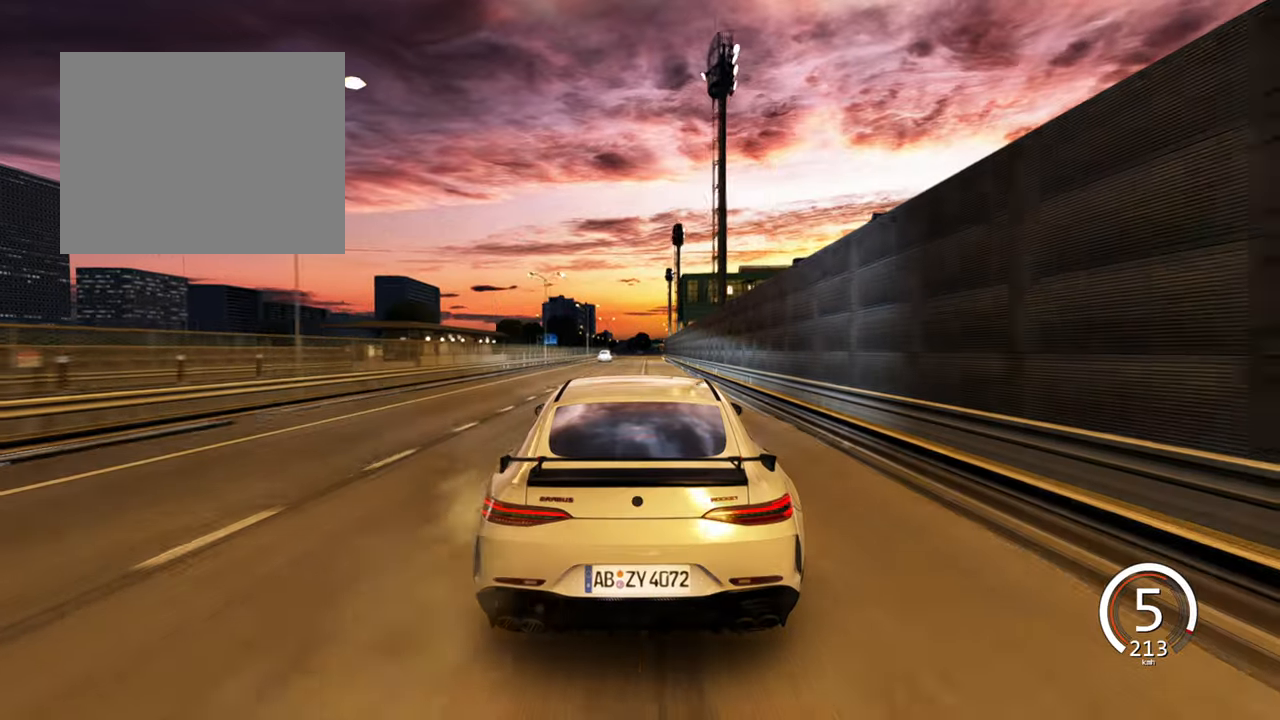
{"keys": ["w"], "events": [[350, "space", "down"], [483, "space", "up"]]}
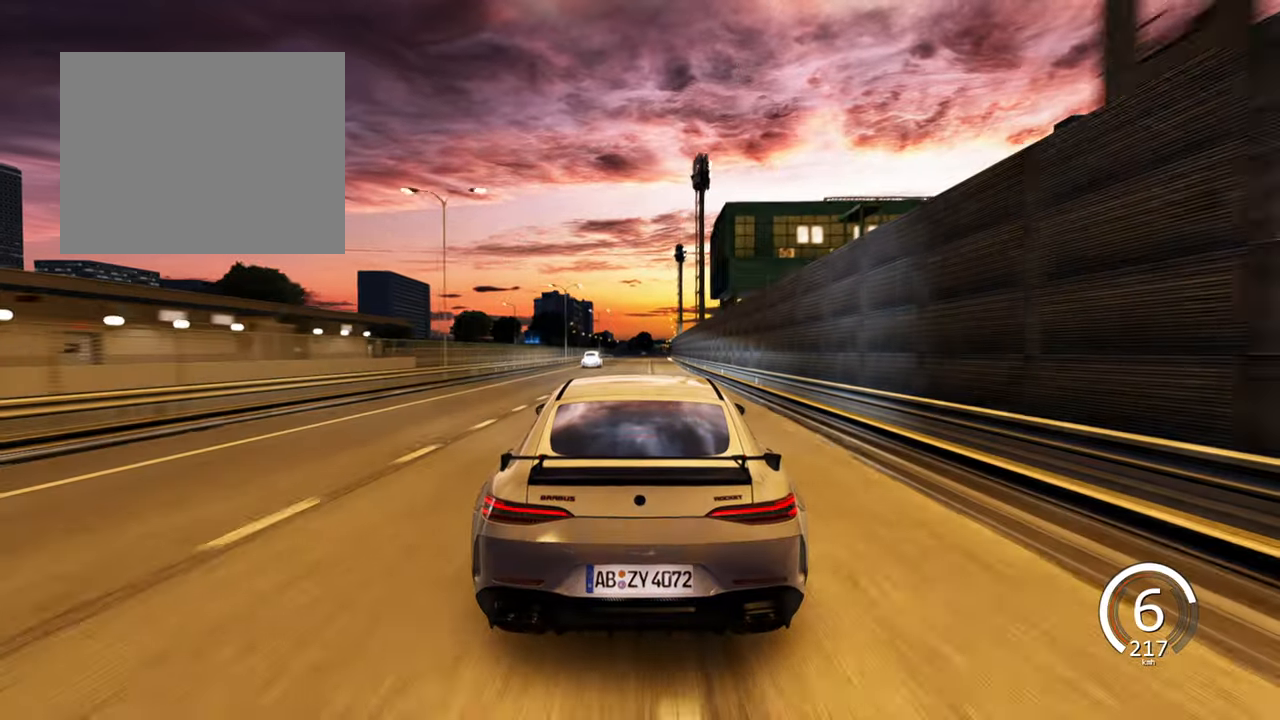
{"keys": ["d", "w"], "events": [[383, "d", "down"]]}
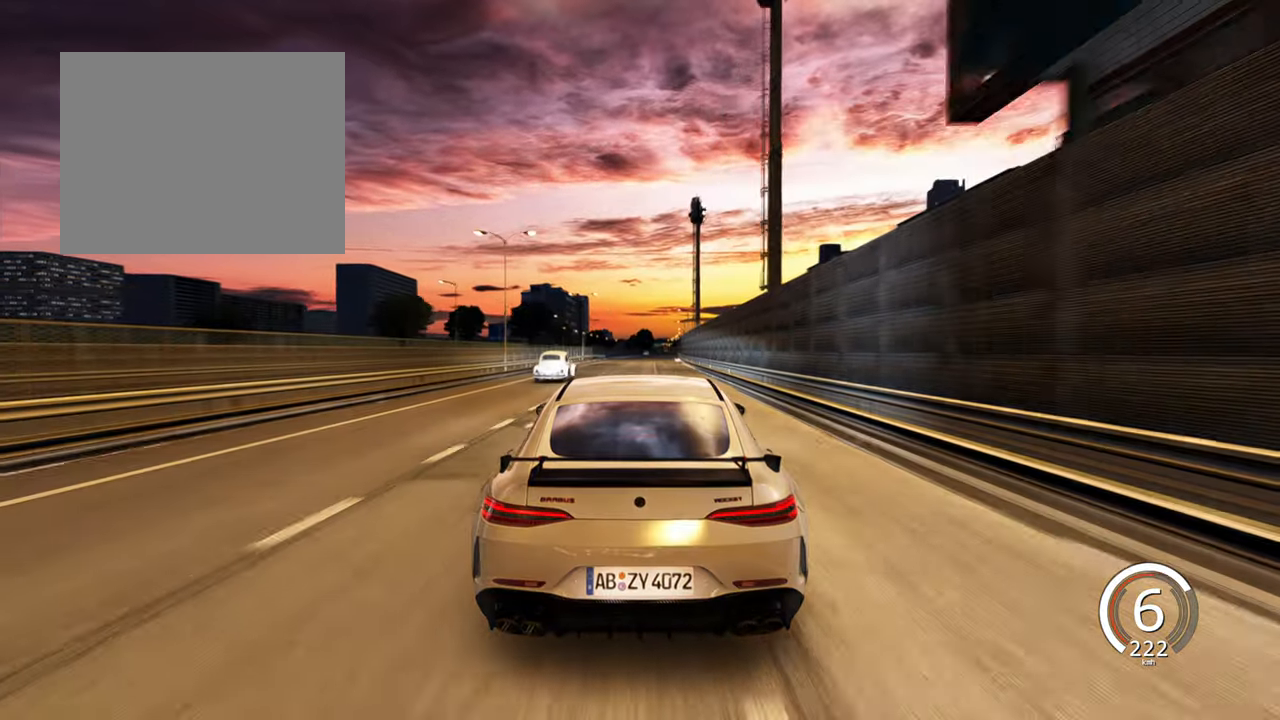
{"keys": ["w"], "events": [[83, "d", "up"], [300, "d", "down"], [450, "d", "up"]]}
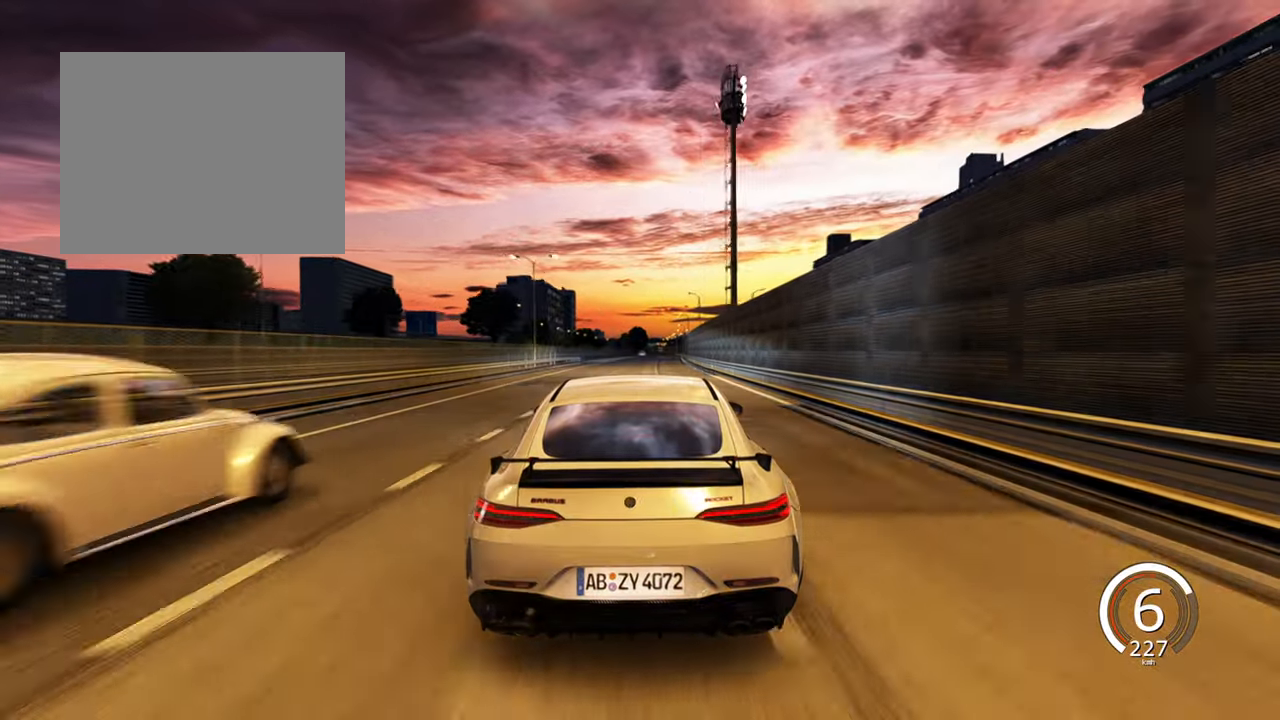
{"keys": ["w"], "events": [[117, "d", "down"], [367, "d", "up"]]}
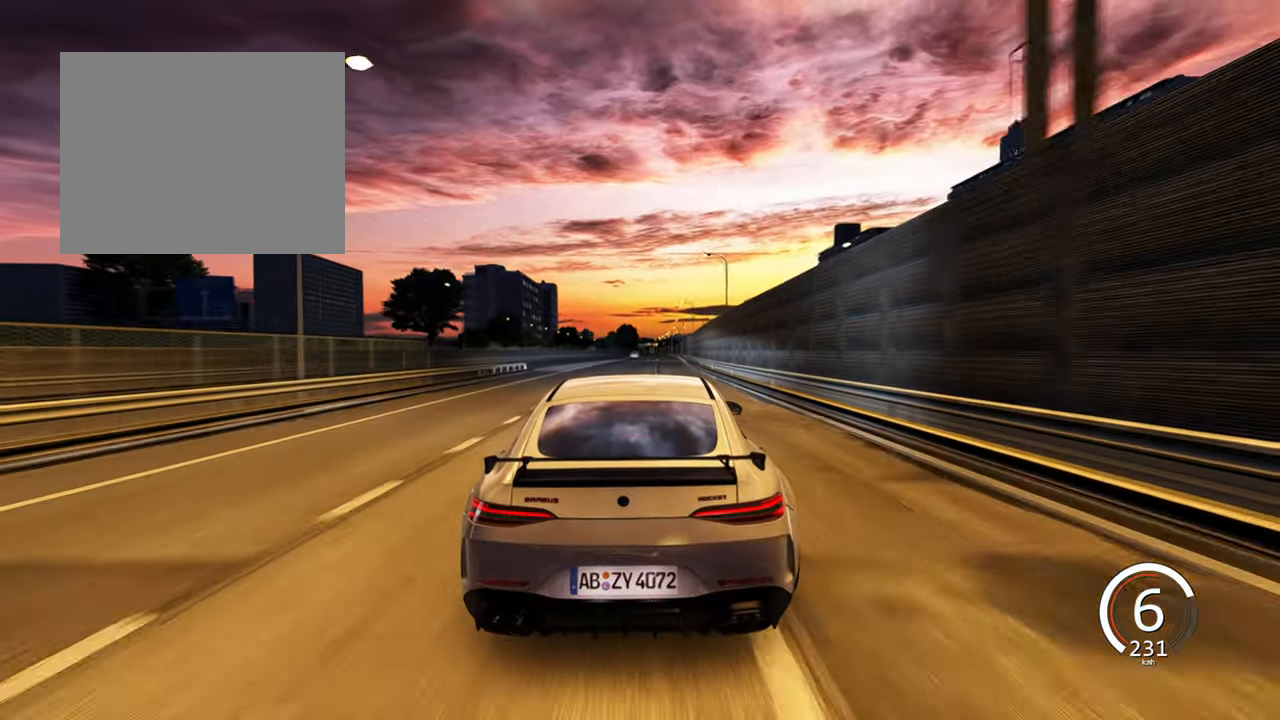
{"keys": ["w"], "events": [[83, "d", "down"], [400, "d", "up"]]}
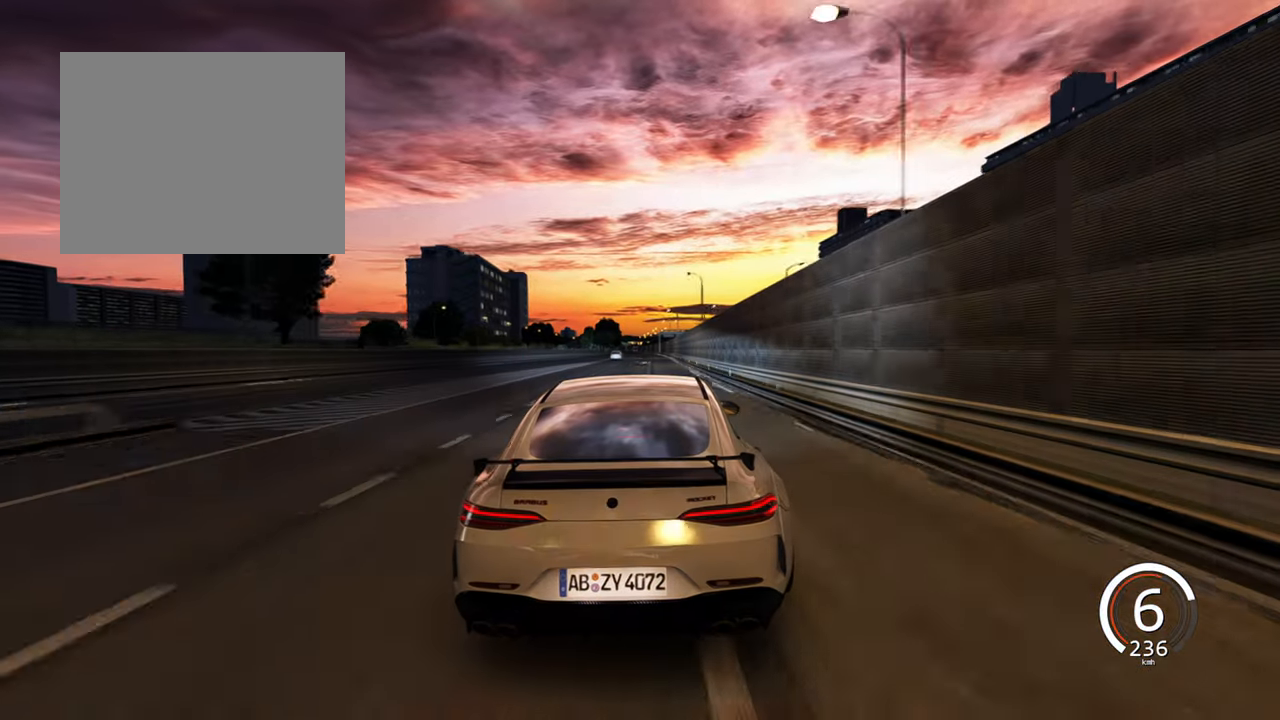
{"keys": ["w"], "events": [[283, "a", "down"], [467, "a", "up"]]}
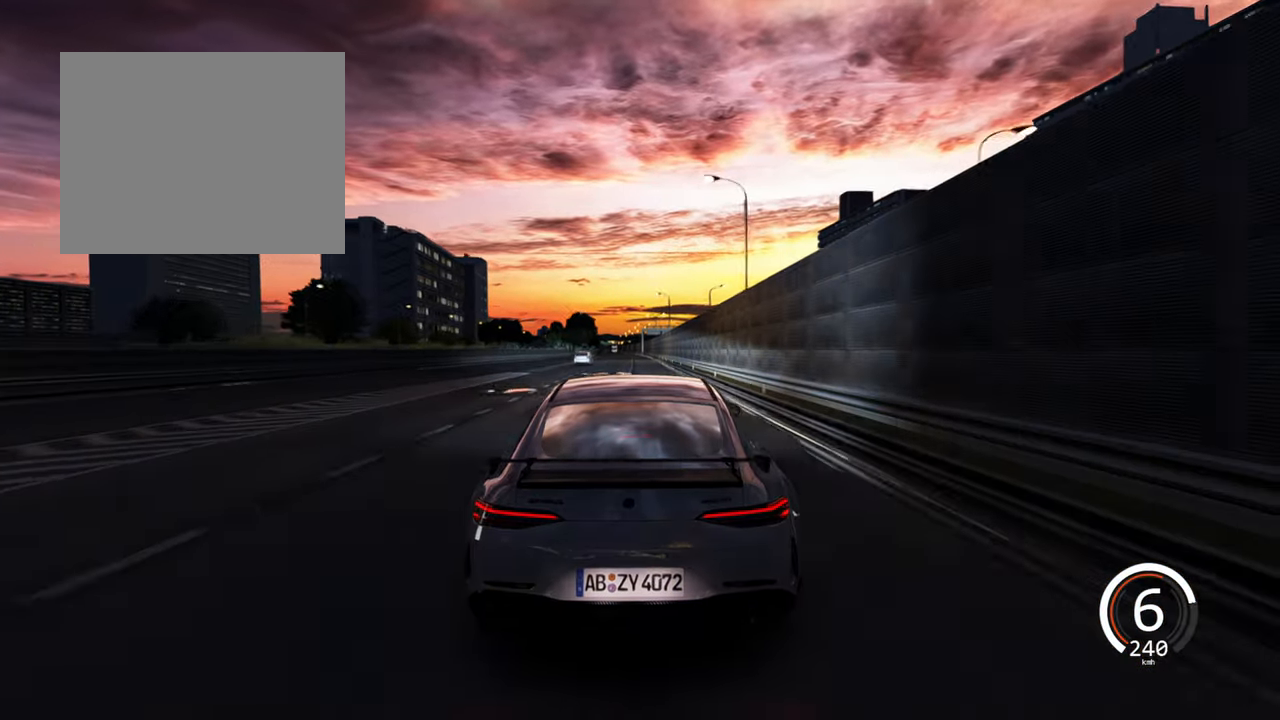
{"keys": ["w"], "events": []}
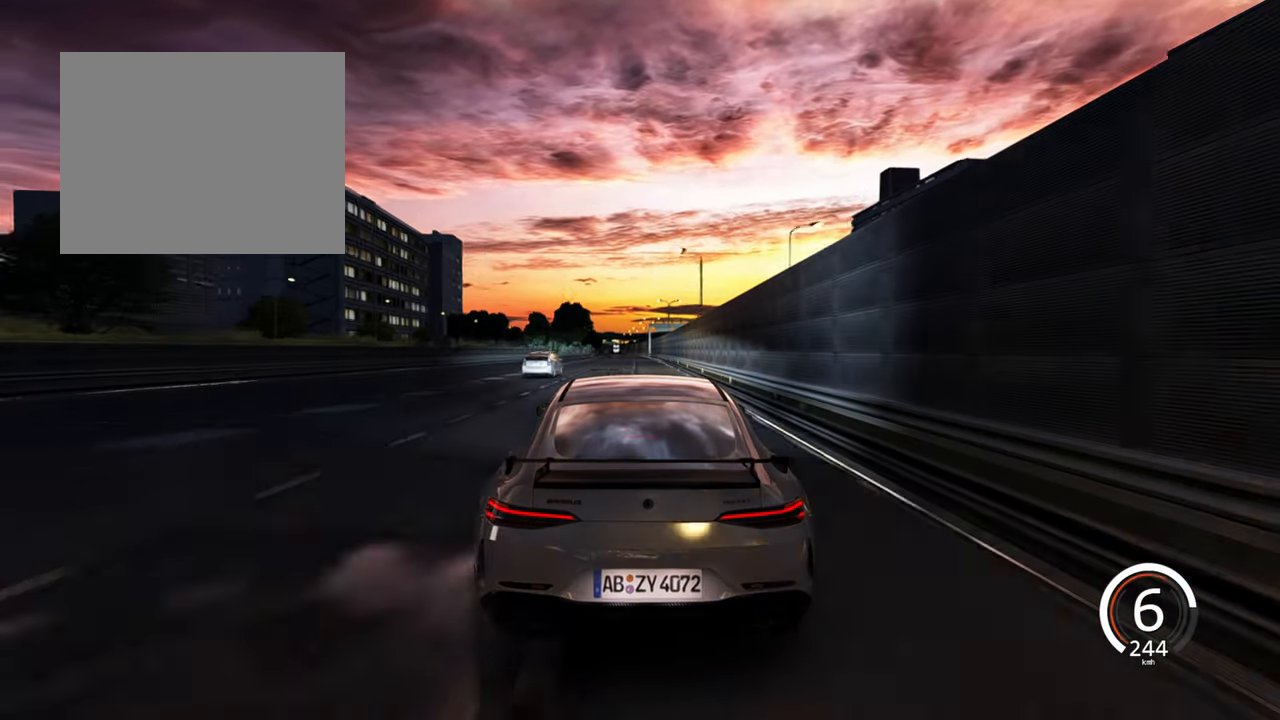
{"keys": ["w"], "events": [[83, "a", "down"], [250, "a", "up"]]}
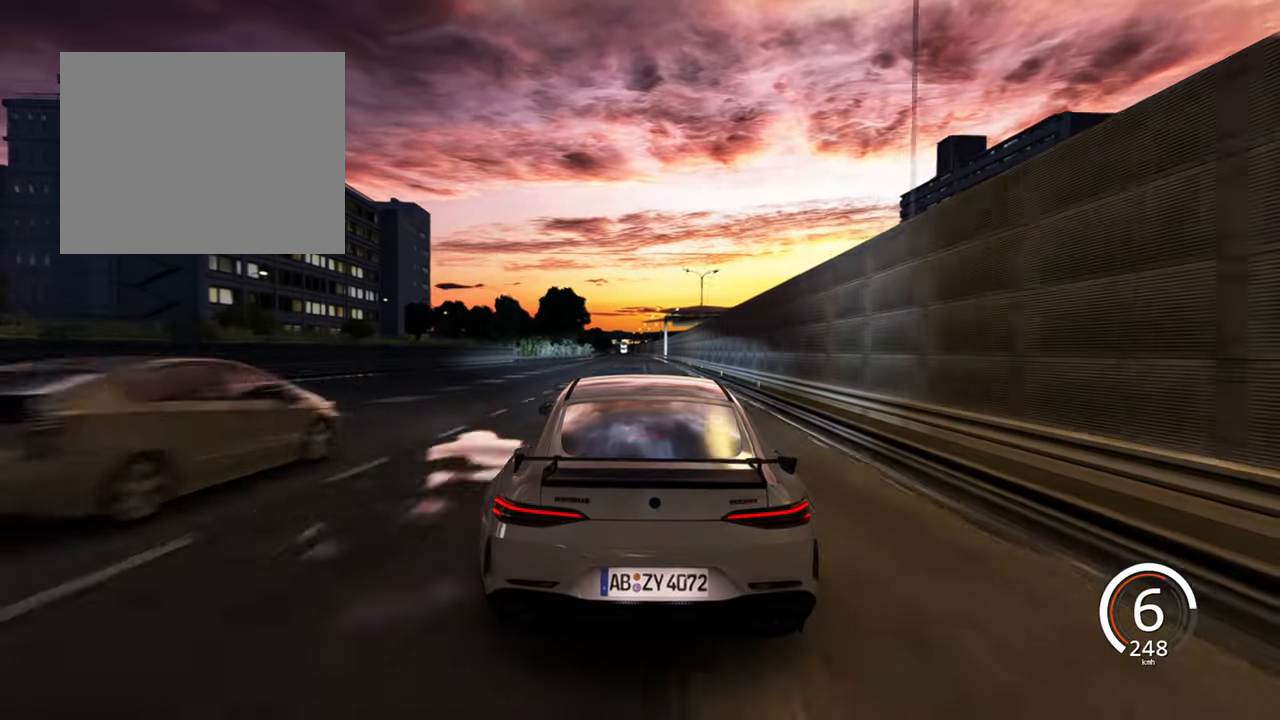
{"keys": ["a", "w"], "events": [[367, "a", "down"]]}
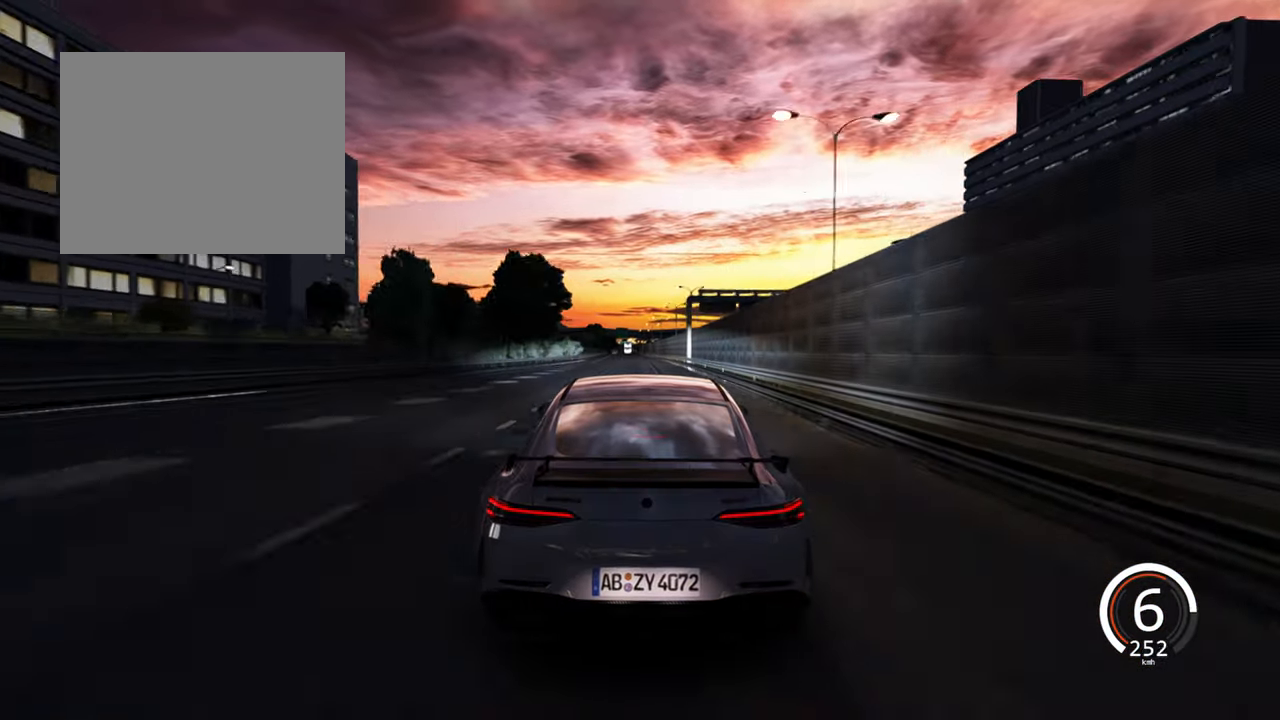
{"keys": ["w"], "events": [[150, "a", "up"]]}
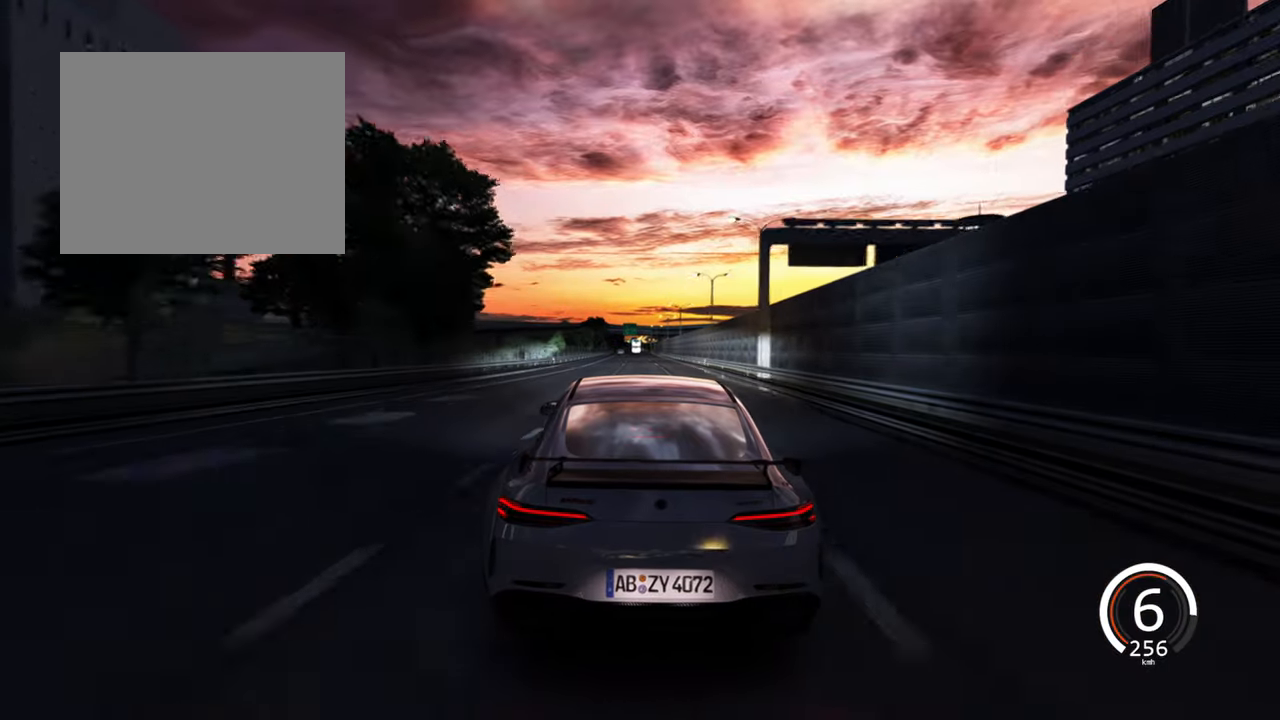
{"keys": ["w"], "events": [[34, "d", "down"], [250, "d", "up"]]}
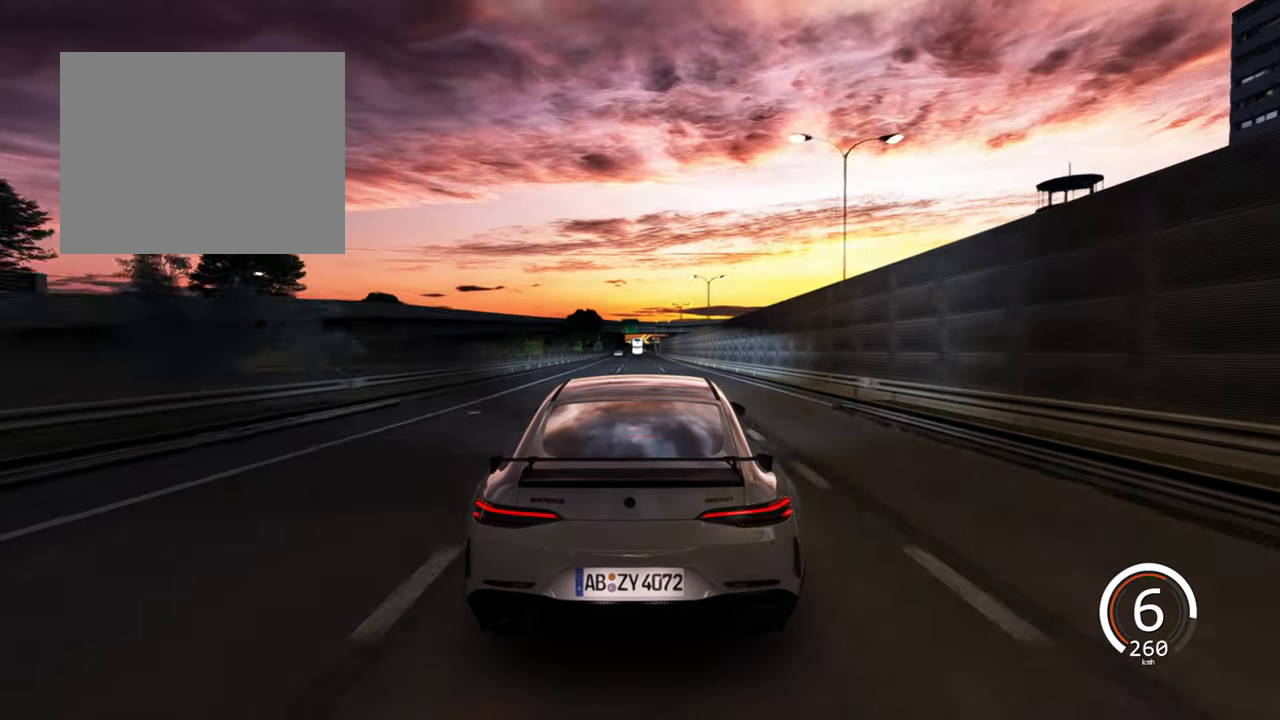
{"keys": ["w"], "events": [[50, "w", "up"], [300, "w", "down"]]}
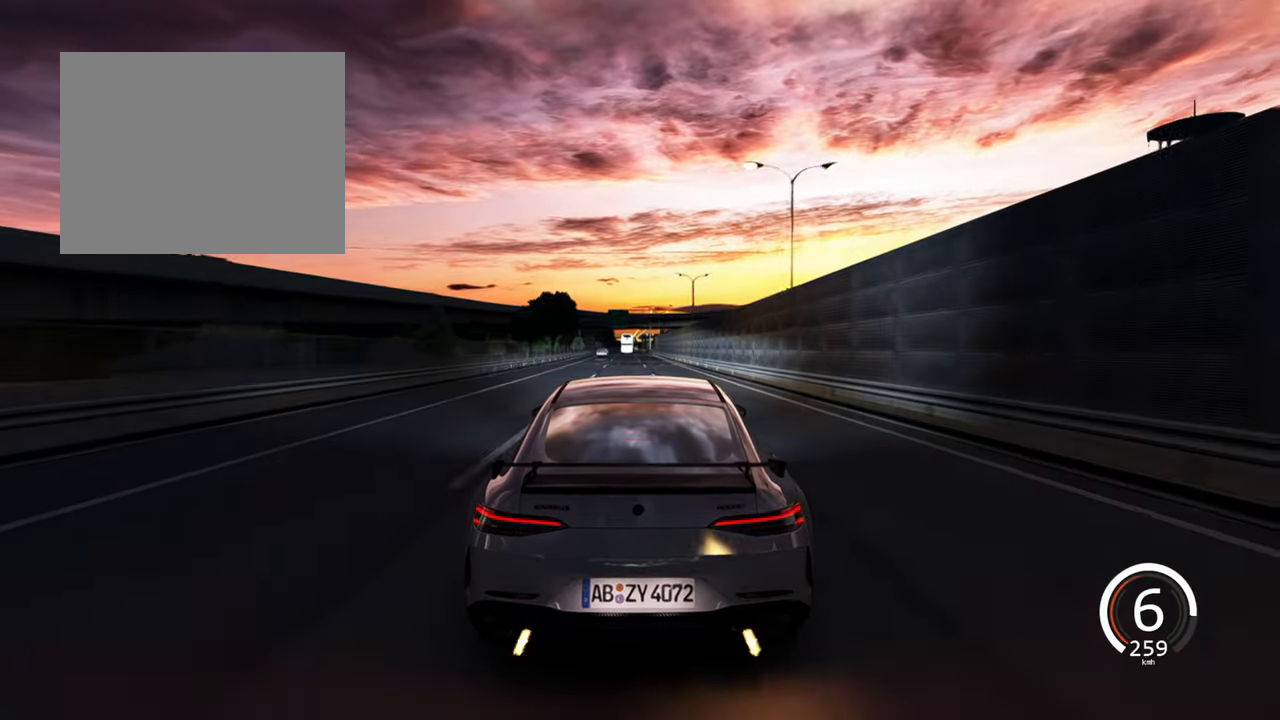
{"keys": ["w"], "events": [[84, "a", "down"], [250, "a", "up"]]}
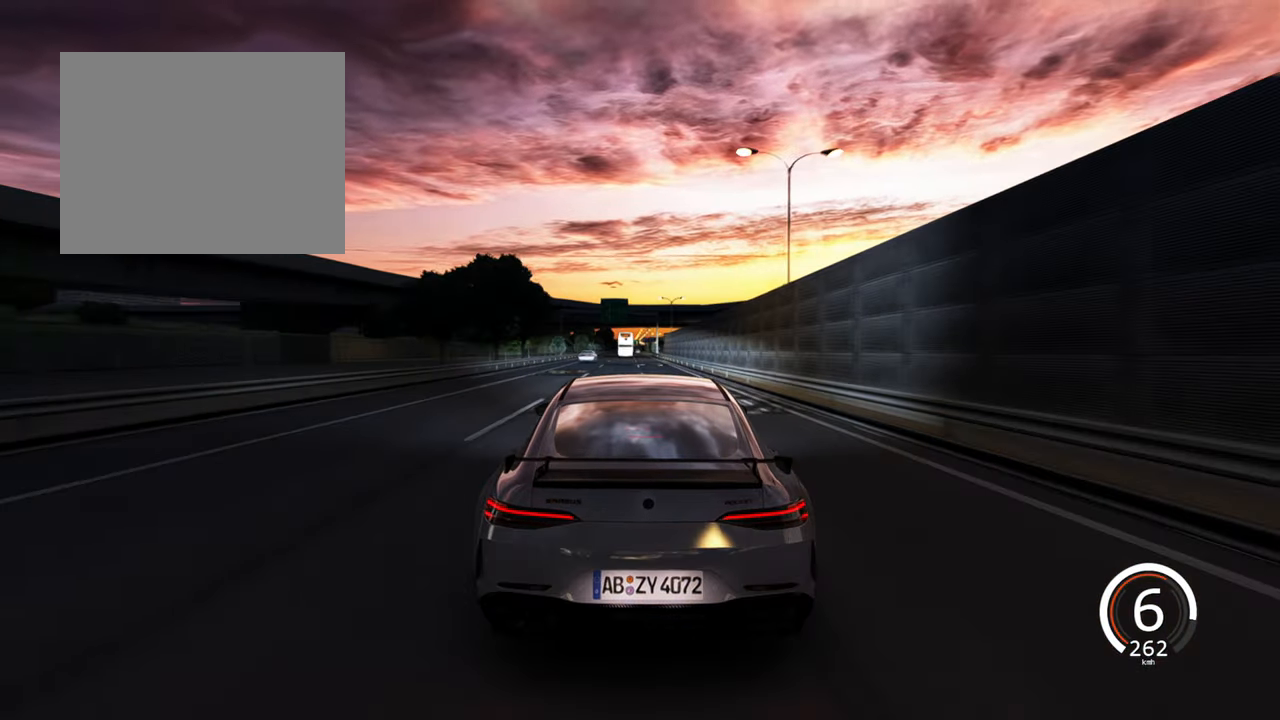
{"keys": [], "events": [[100, "d", "down"], [284, "d", "up"], [300, "w", "up"]]}
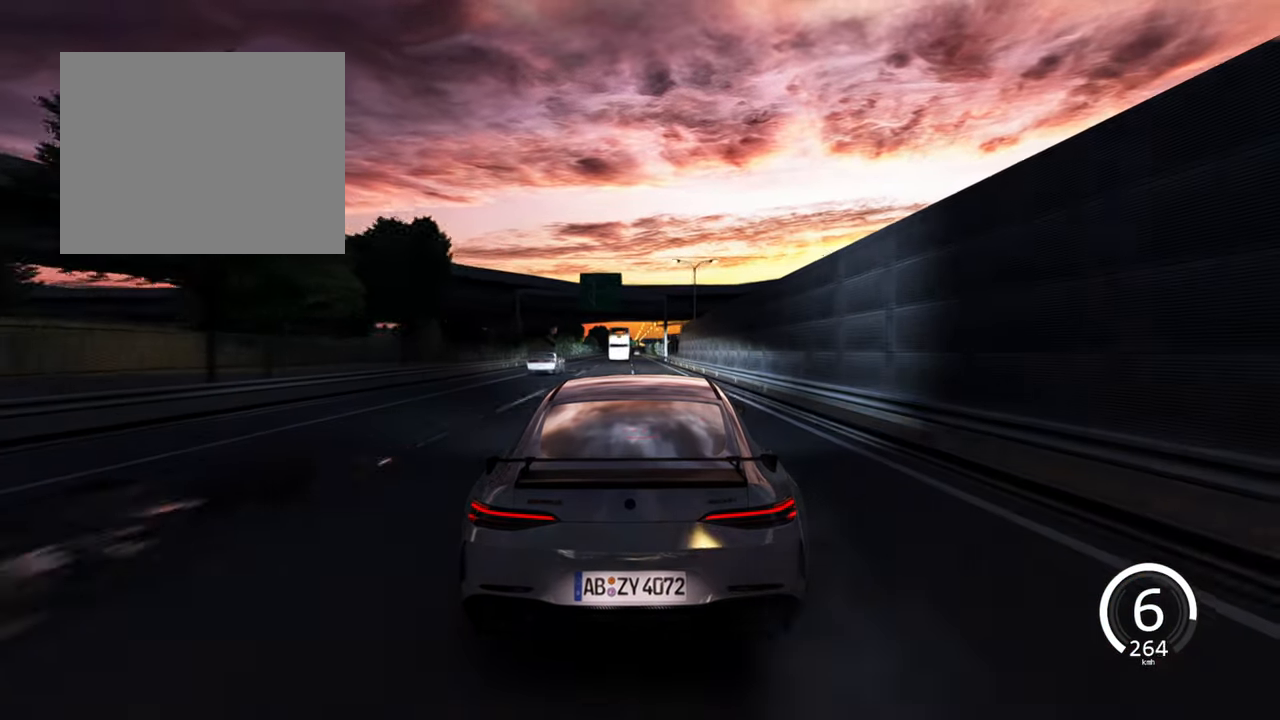
{"keys": [], "events": [[234, "a", "down"], [384, "a", "up"]]}
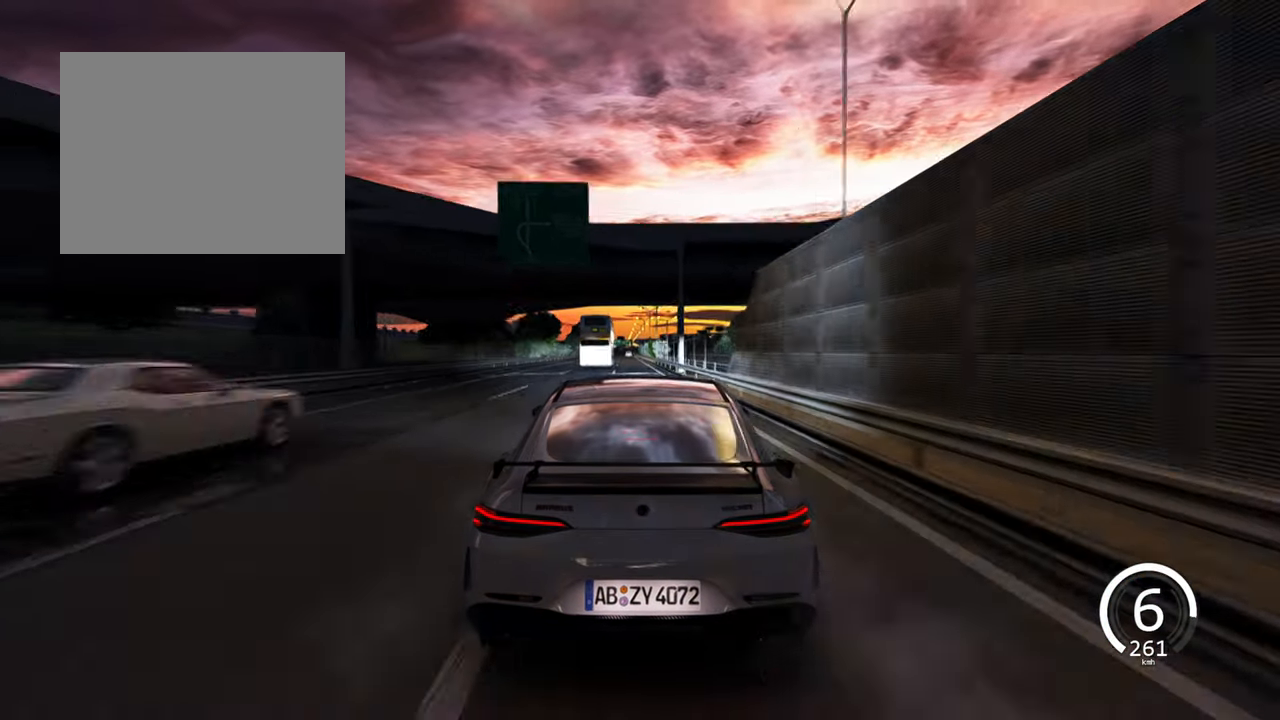
{"keys": [], "events": [[217, "a", "down"], [434, "a", "up"]]}
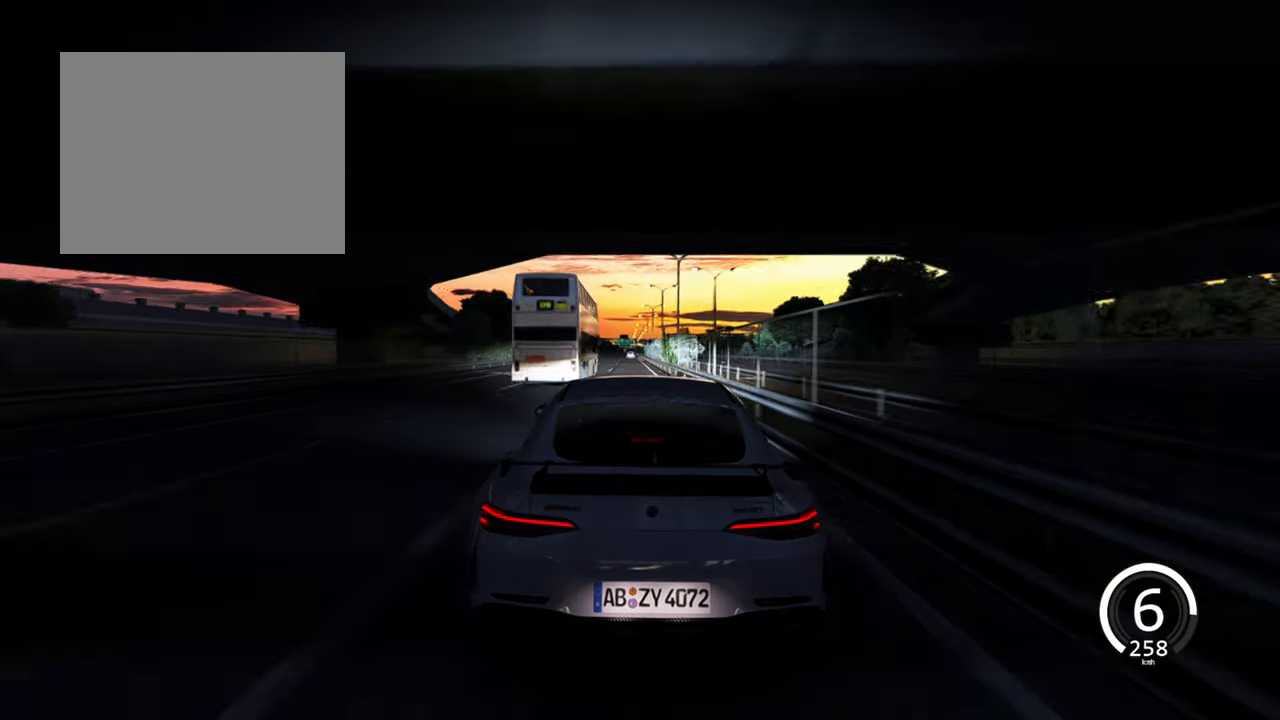
{"keys": ["a", "w"], "events": [[100, "a", "down"], [284, "w", "down"]]}
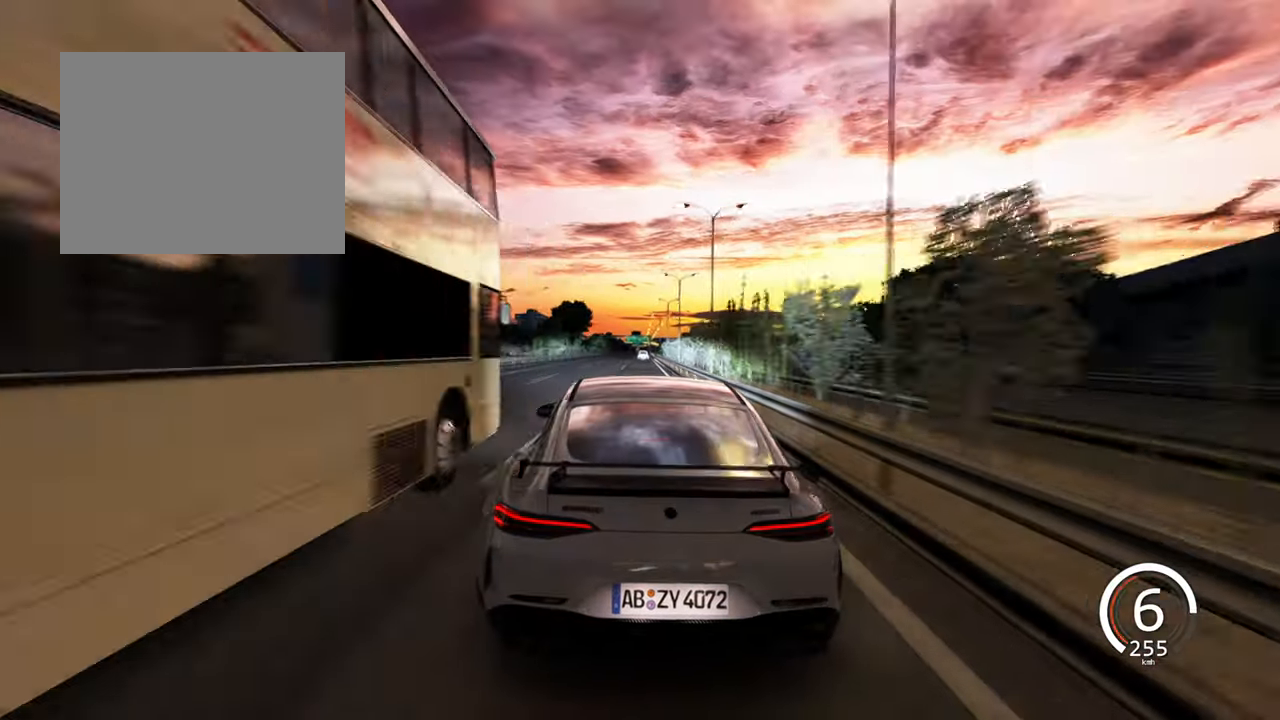
{"keys": ["d", "w"], "events": [[134, "a", "up"], [334, "d", "down"]]}
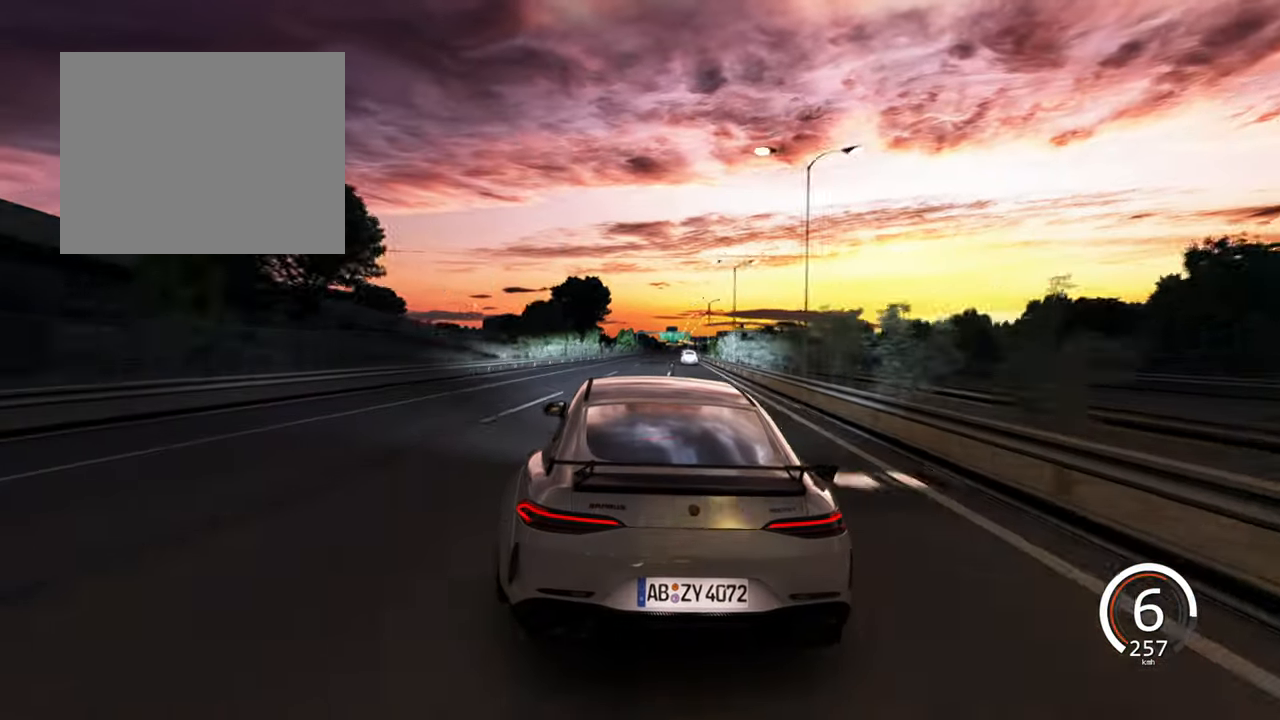
{"keys": ["w"], "events": [[267, "d", "up"]]}
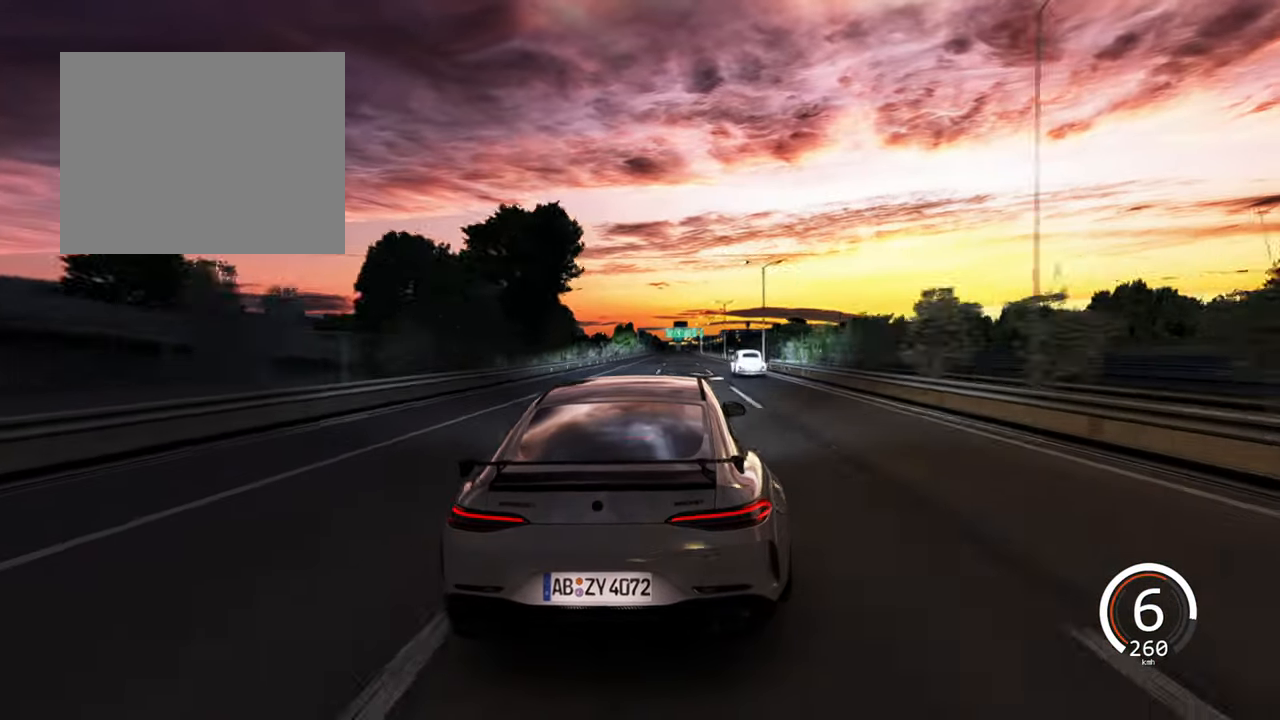
{"keys": ["w"], "events": [[50, "d", "down"], [266, "d", "up"]]}
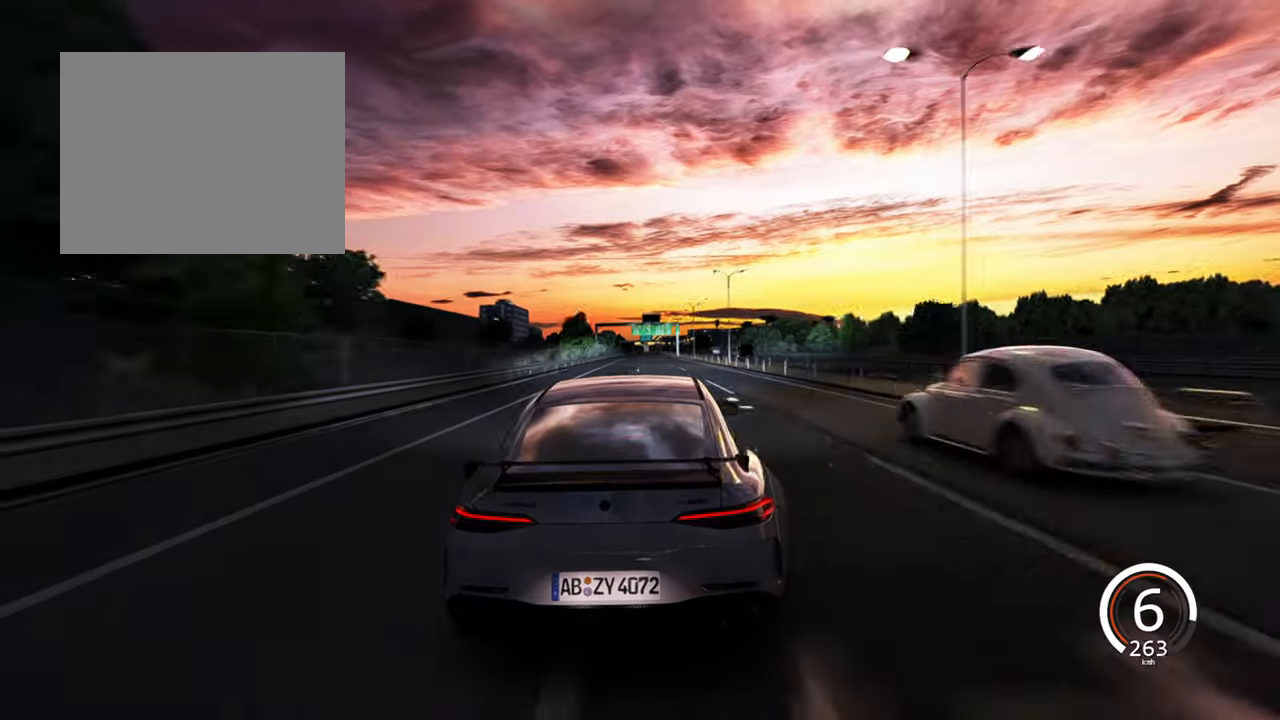
{"keys": ["a", "w"], "events": [[400, "a", "down"]]}